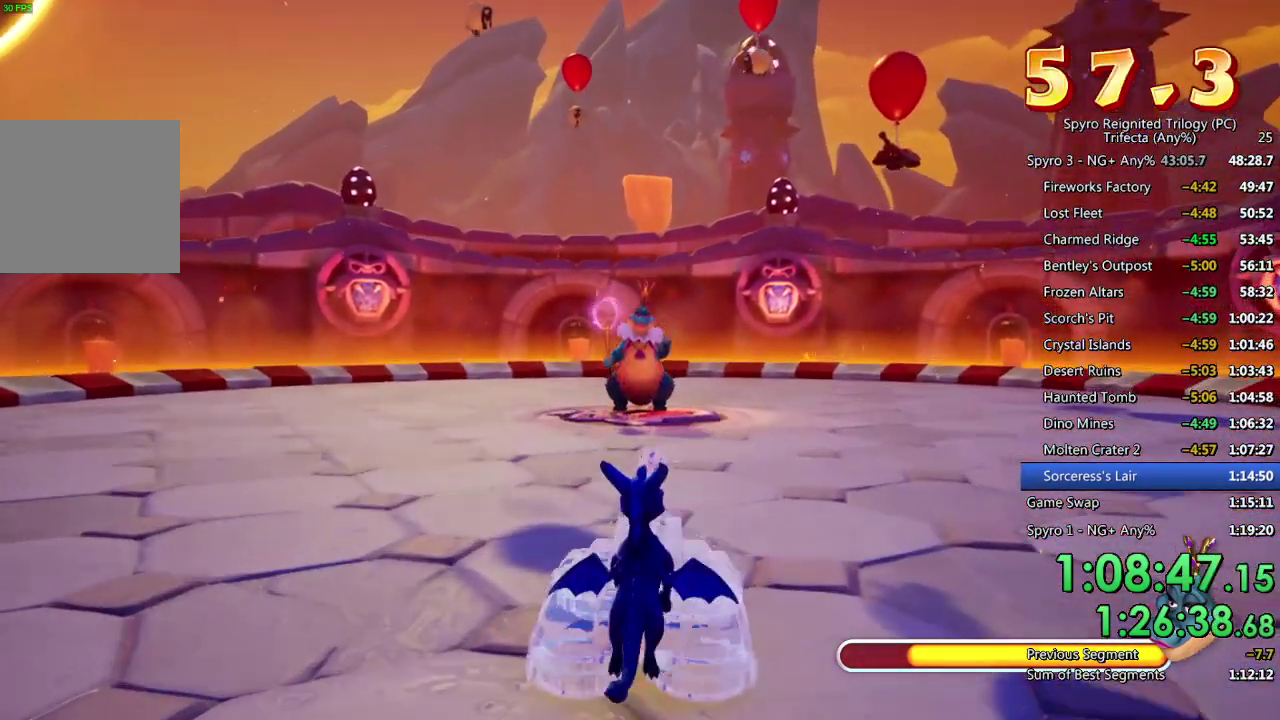
Gameplay with a controller (PlayStation layout); each line is a JSON object with the inputs held at the frame after it. "events" lists button and stick changes between this image and that frame as [ms after this image, input, new state], when the widget could be followed in between.
{"buttons": [], "left_stick": "up", "right_stick": "center", "events": [[17, "left_stick", "up"], [150, "left_stick", "center"], [417, "left_stick", "up"]]}
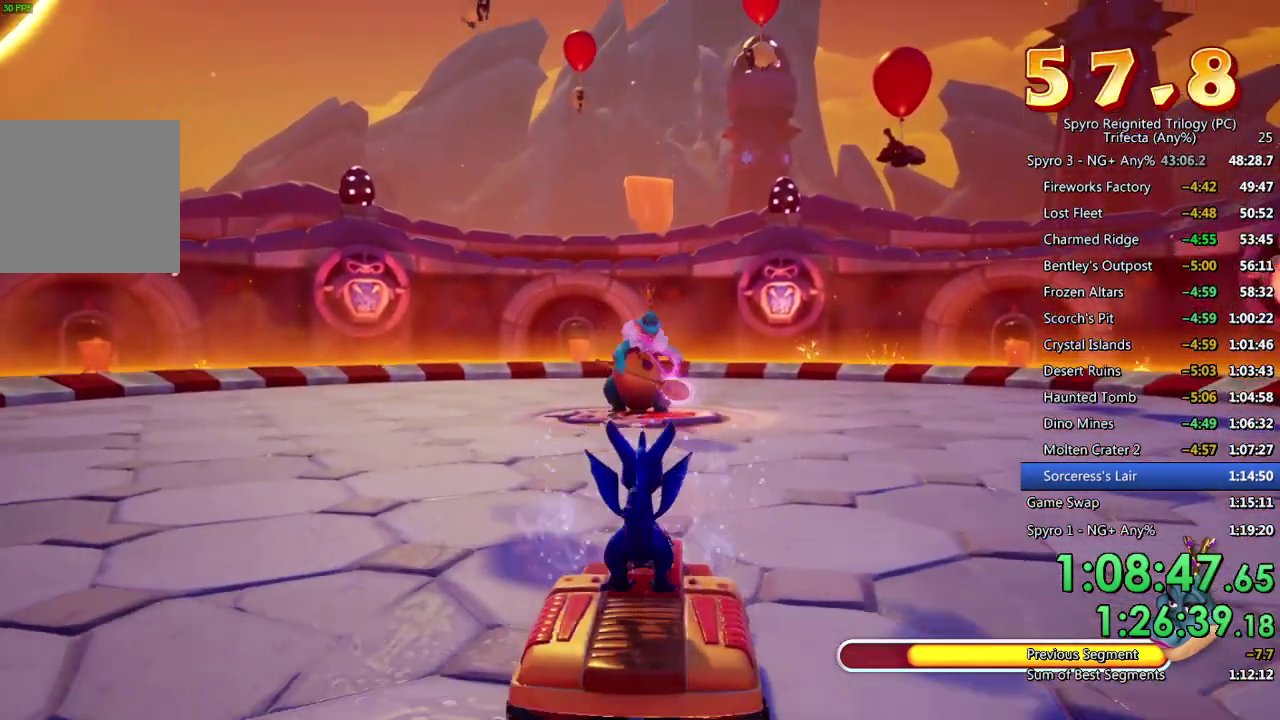
{"buttons": [], "left_stick": "up", "right_stick": "center", "events": []}
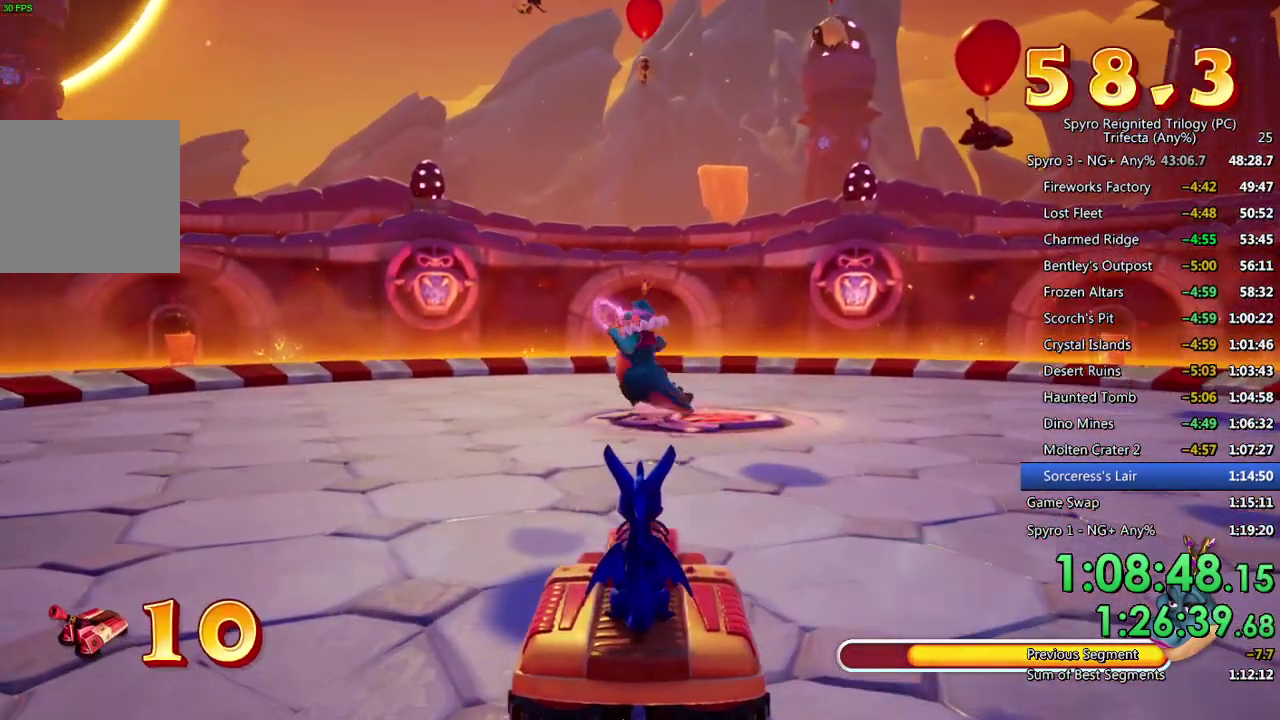
{"buttons": [], "left_stick": "up-right", "right_stick": "center", "events": [[367, "left_stick", "up-right"]]}
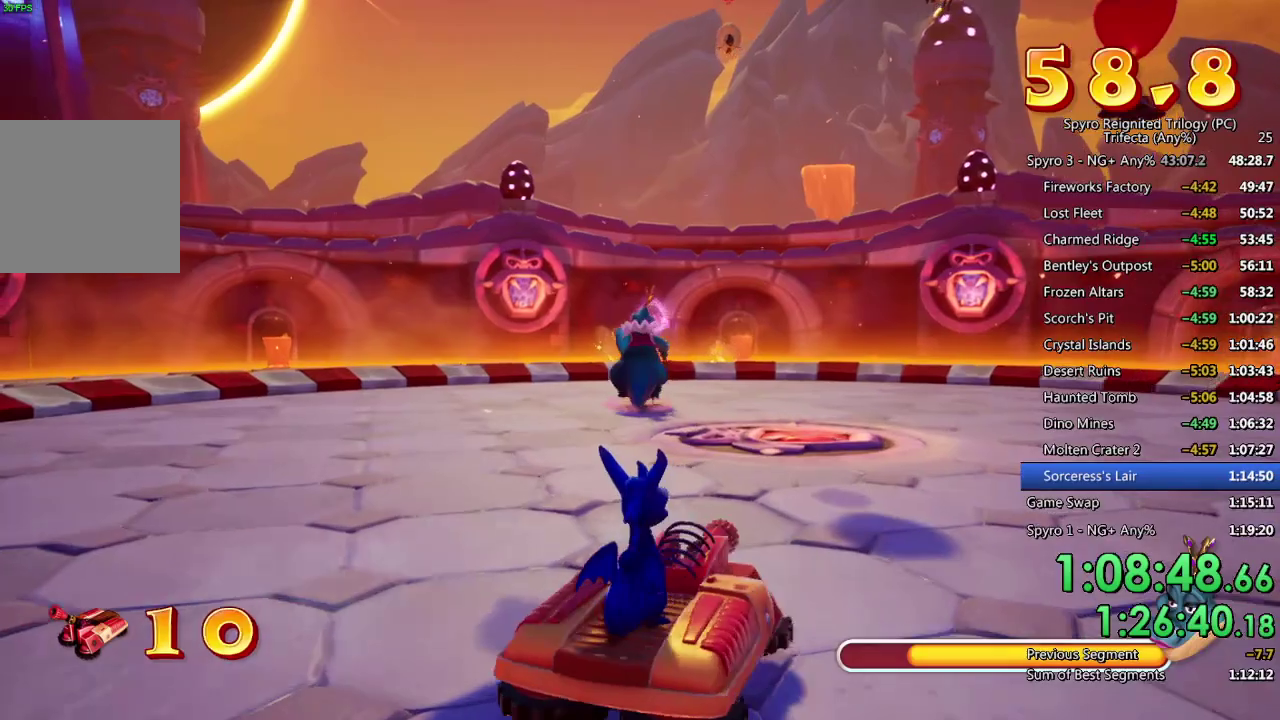
{"buttons": [], "left_stick": "up-right", "right_stick": "center", "events": []}
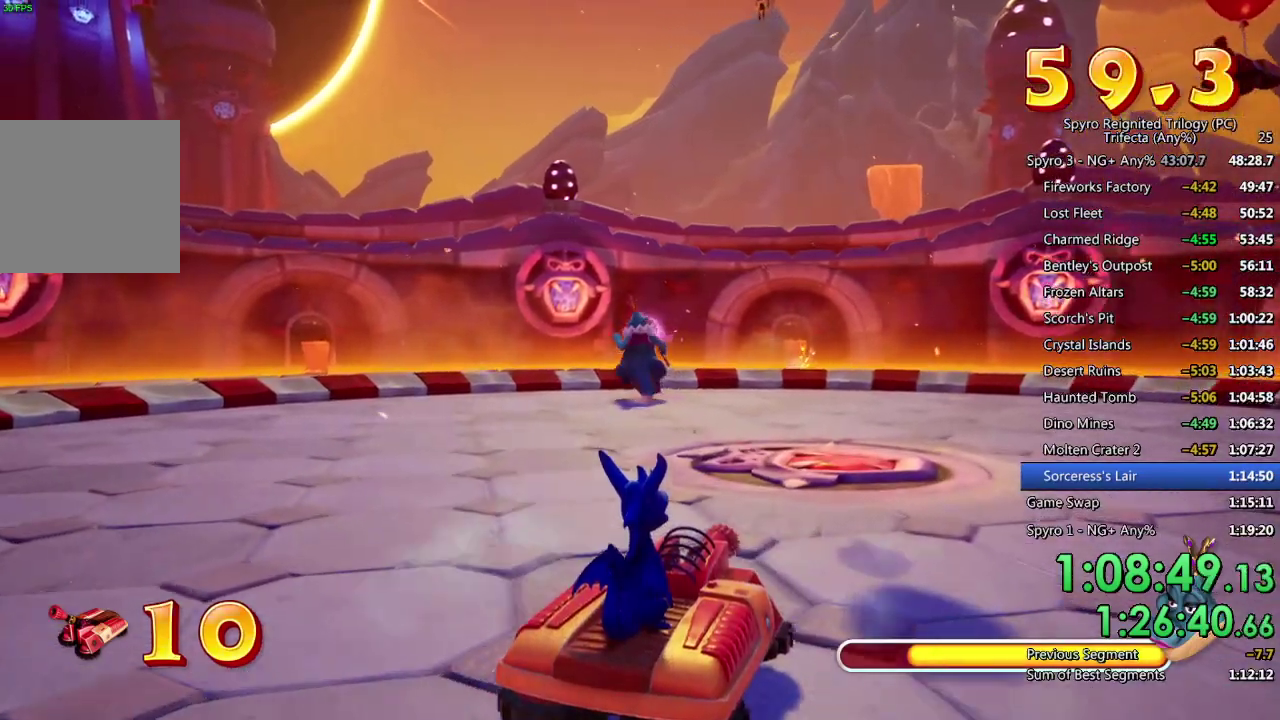
{"buttons": [], "left_stick": "up-right", "right_stick": "center", "events": [[383, "CIRCLE", "down"], [483, "CIRCLE", "up"]]}
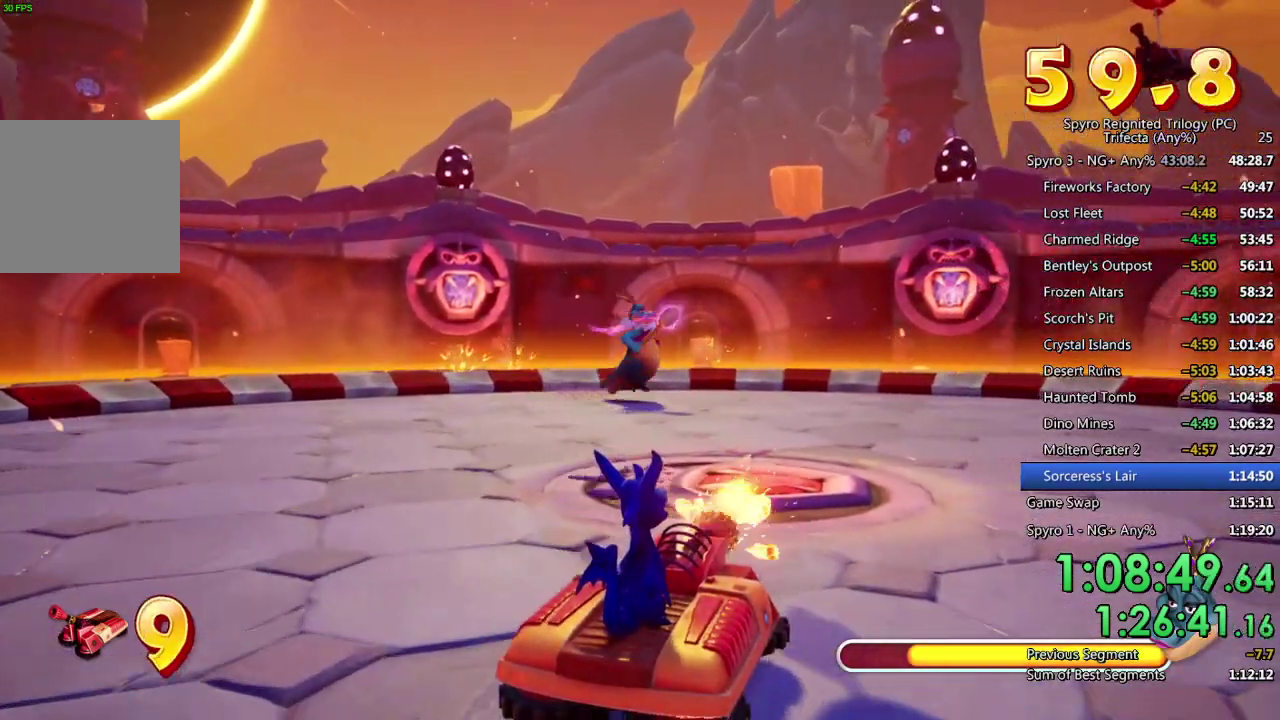
{"buttons": [], "left_stick": "up", "right_stick": "center", "events": [[500, "left_stick", "up"]]}
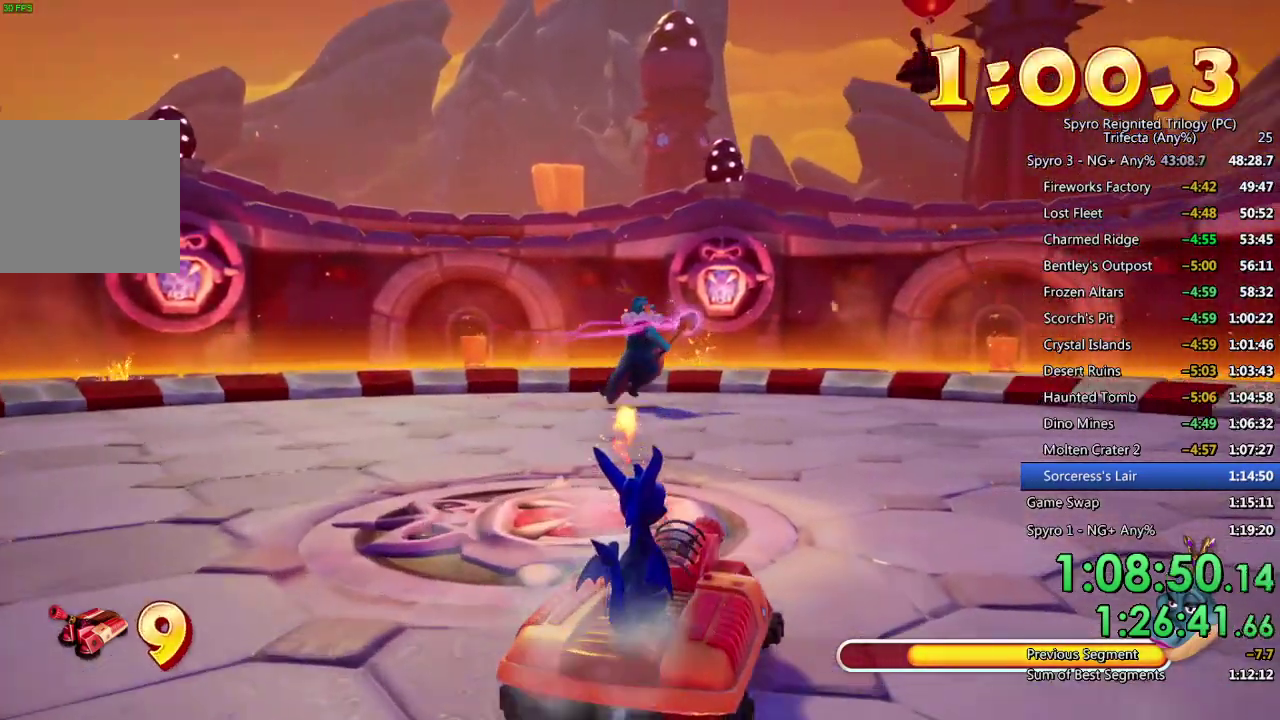
{"buttons": [], "left_stick": "up", "right_stick": "center", "events": [[317, "left_stick", "up-right"], [450, "left_stick", "up"]]}
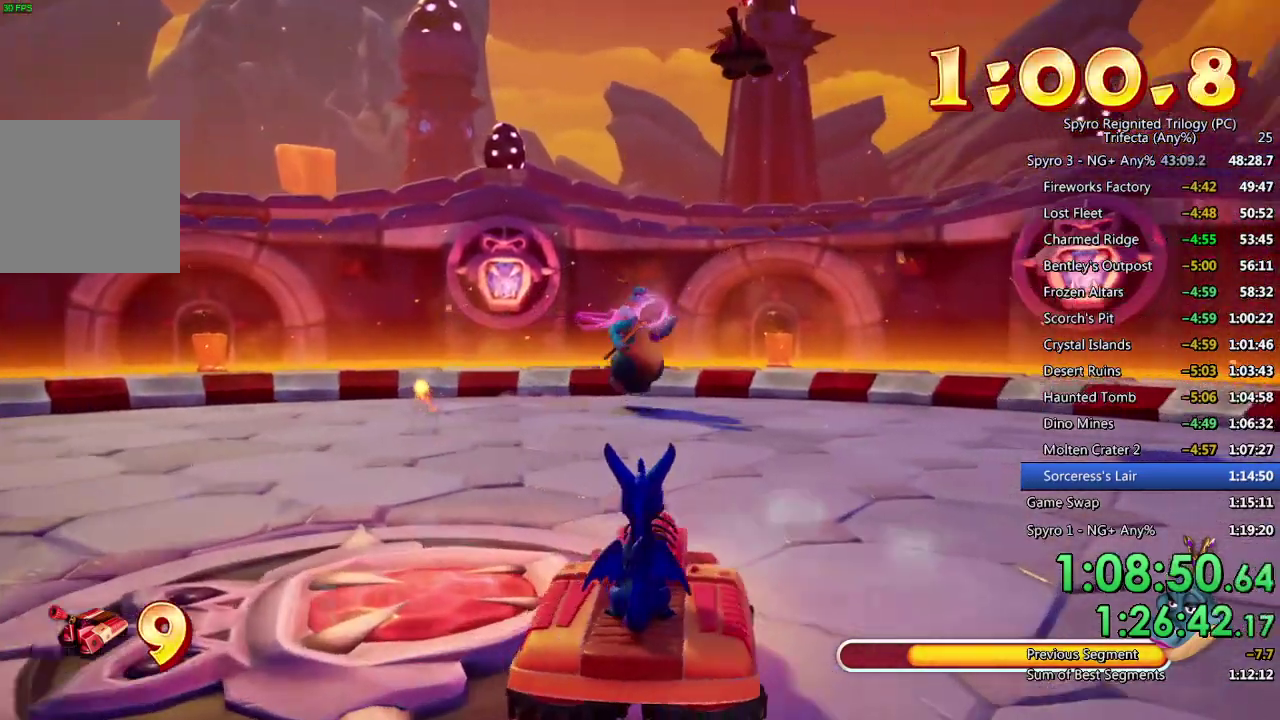
{"buttons": [], "left_stick": "up-right", "right_stick": "center", "events": [[333, "left_stick", "up-right"]]}
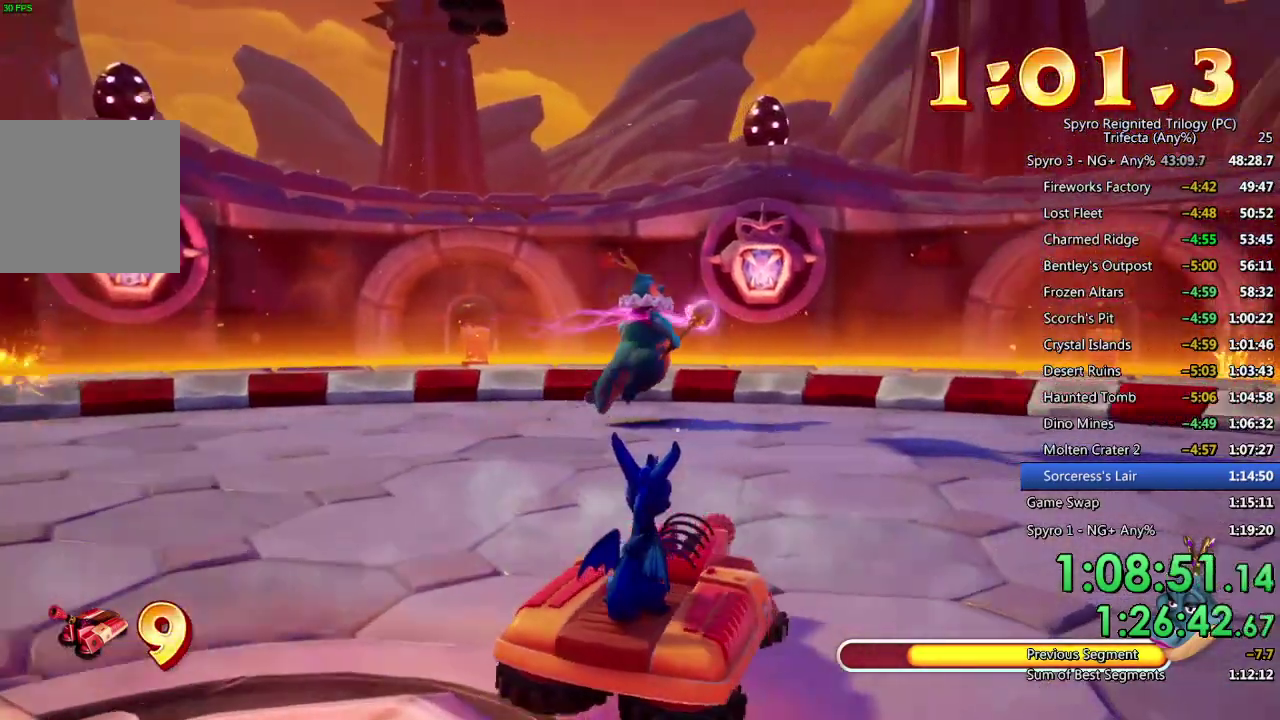
{"buttons": ["CIRCLE"], "left_stick": "up", "right_stick": "center", "events": [[67, "left_stick", "up"], [500, "CIRCLE", "down"]]}
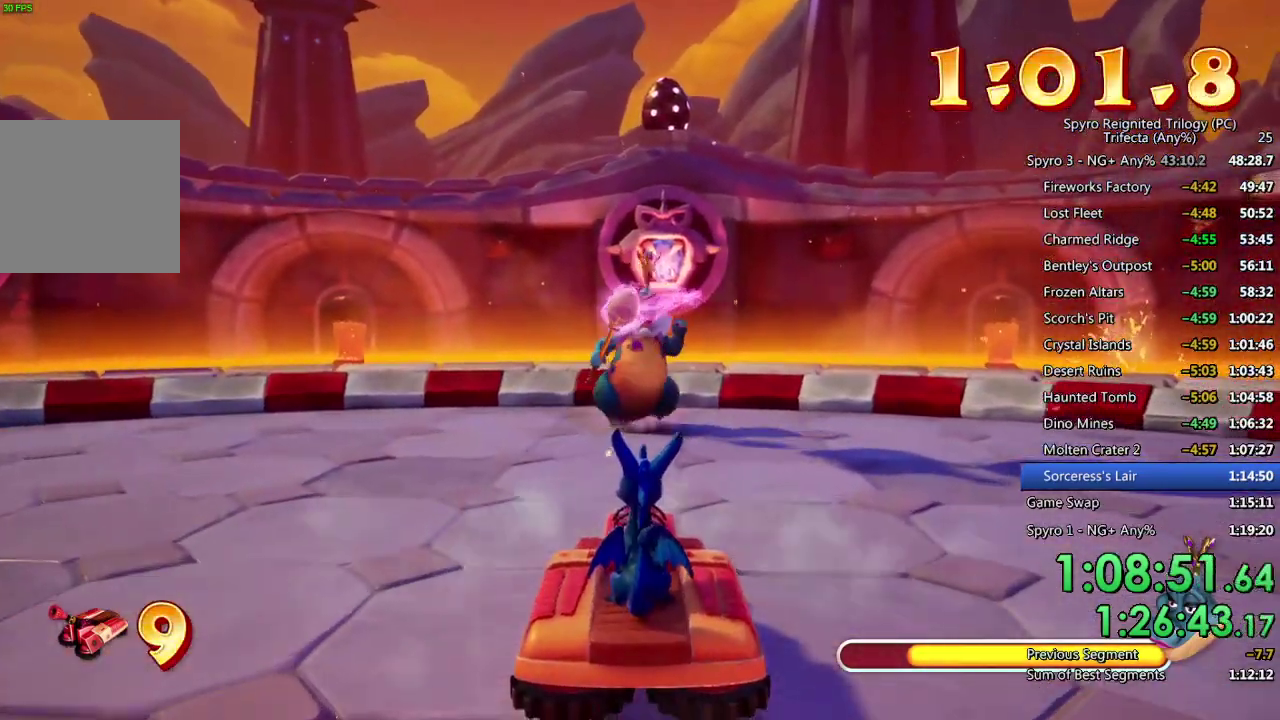
{"buttons": [], "left_stick": "down", "right_stick": "center", "events": [[50, "left_stick", "center"], [100, "CIRCLE", "up"], [167, "left_stick", "down-right"], [250, "left_stick", "down"]]}
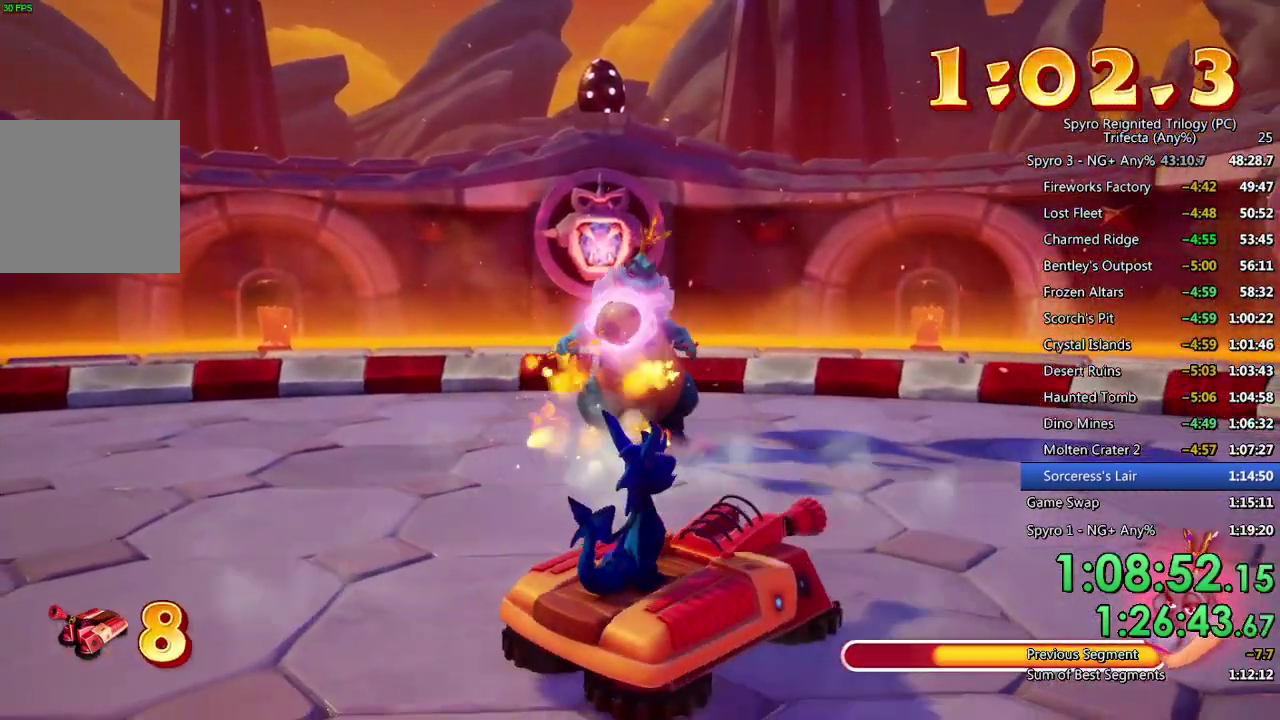
{"buttons": [], "left_stick": "down", "right_stick": "center", "events": []}
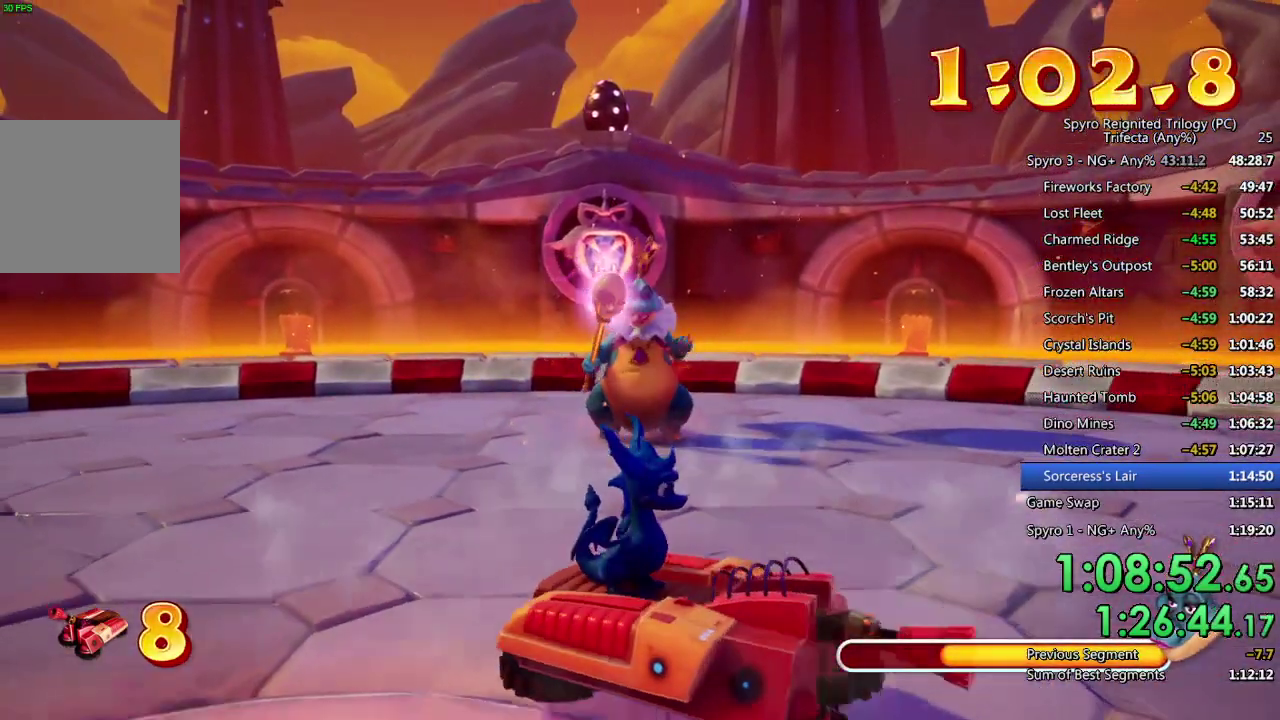
{"buttons": [], "left_stick": "down", "right_stick": "center", "events": []}
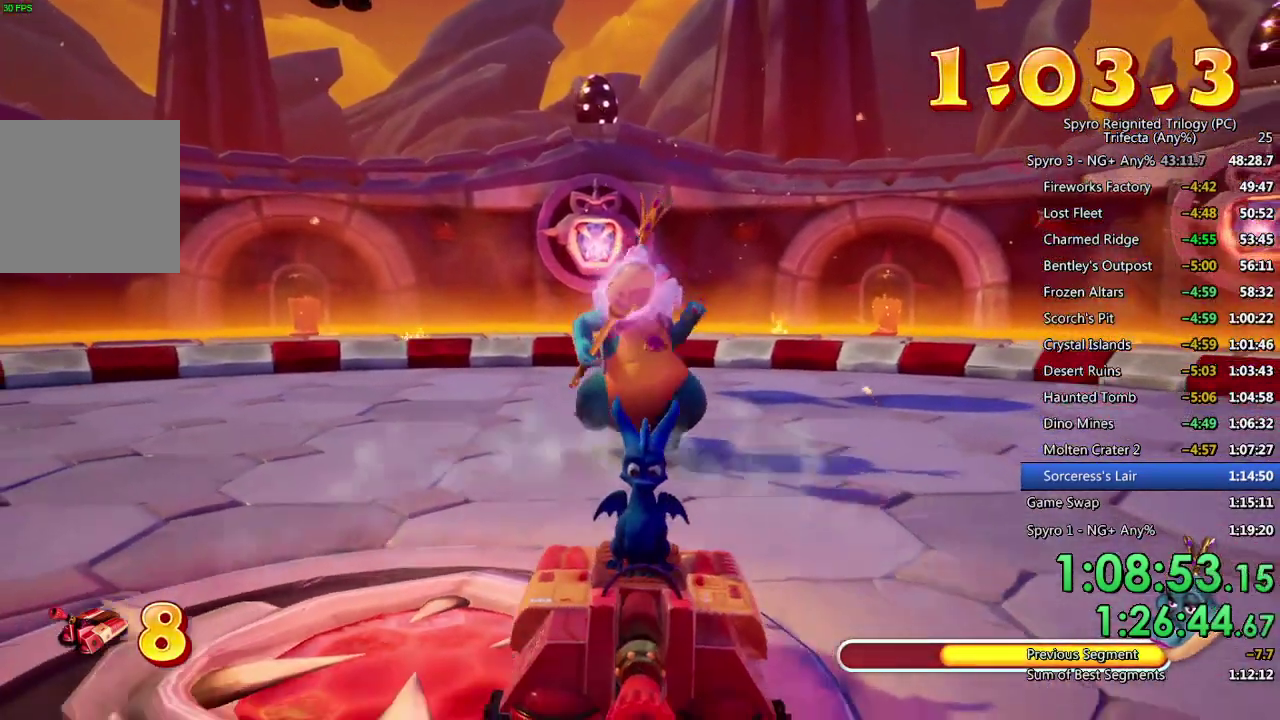
{"buttons": [], "left_stick": "down", "right_stick": "center", "events": []}
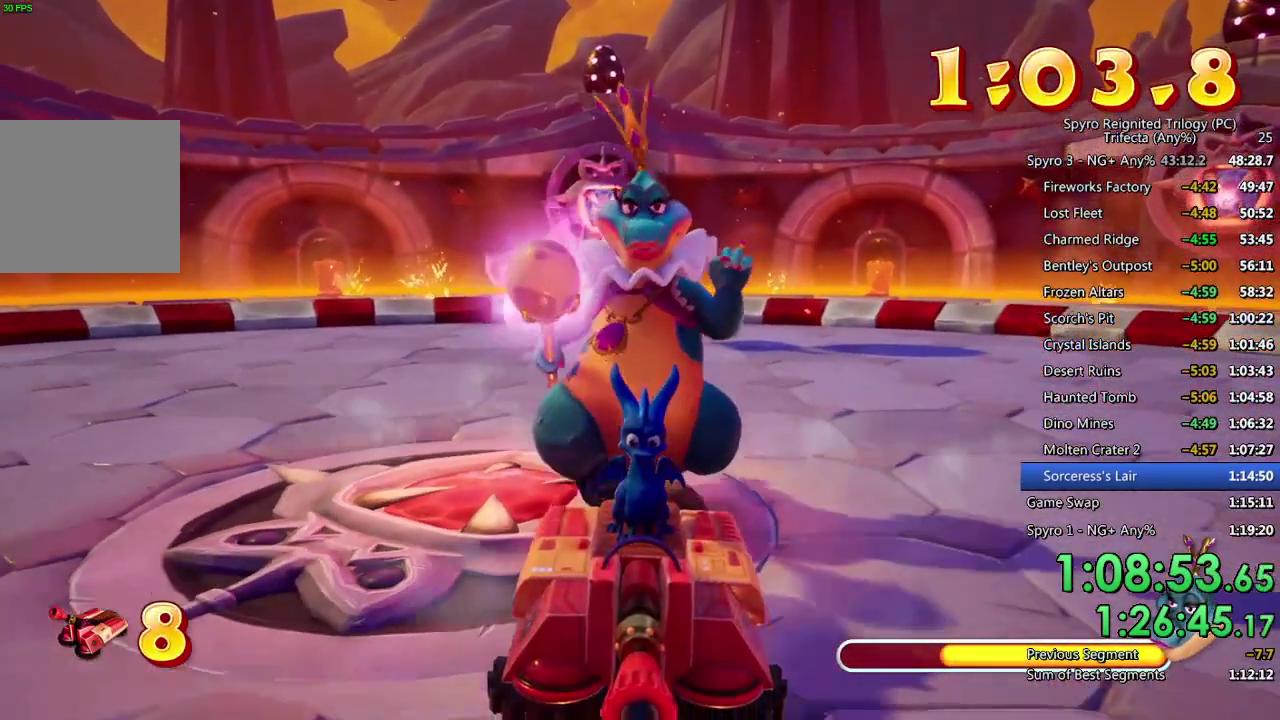
{"buttons": [], "left_stick": "down-left", "right_stick": "center", "events": [[450, "left_stick", "down-left"]]}
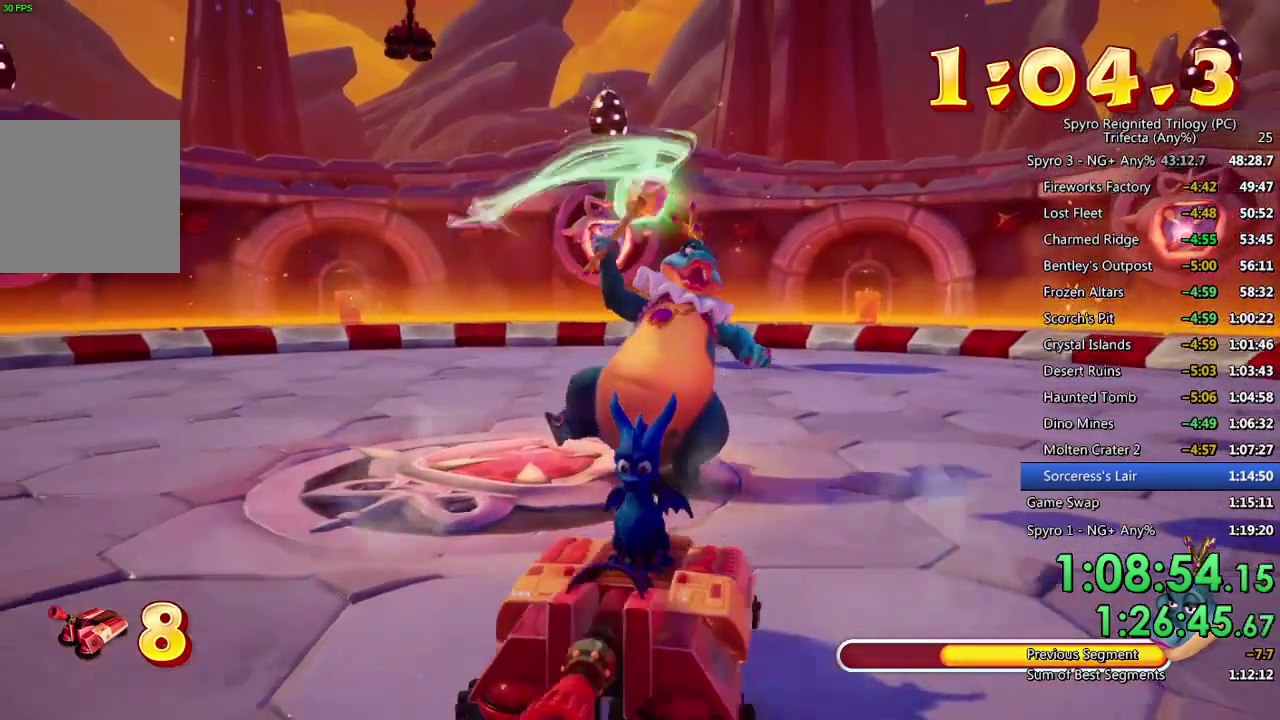
{"buttons": [], "left_stick": "up", "right_stick": "center", "events": [[50, "left_stick", "left"], [100, "left_stick", "up-left"], [183, "left_stick", "up"]]}
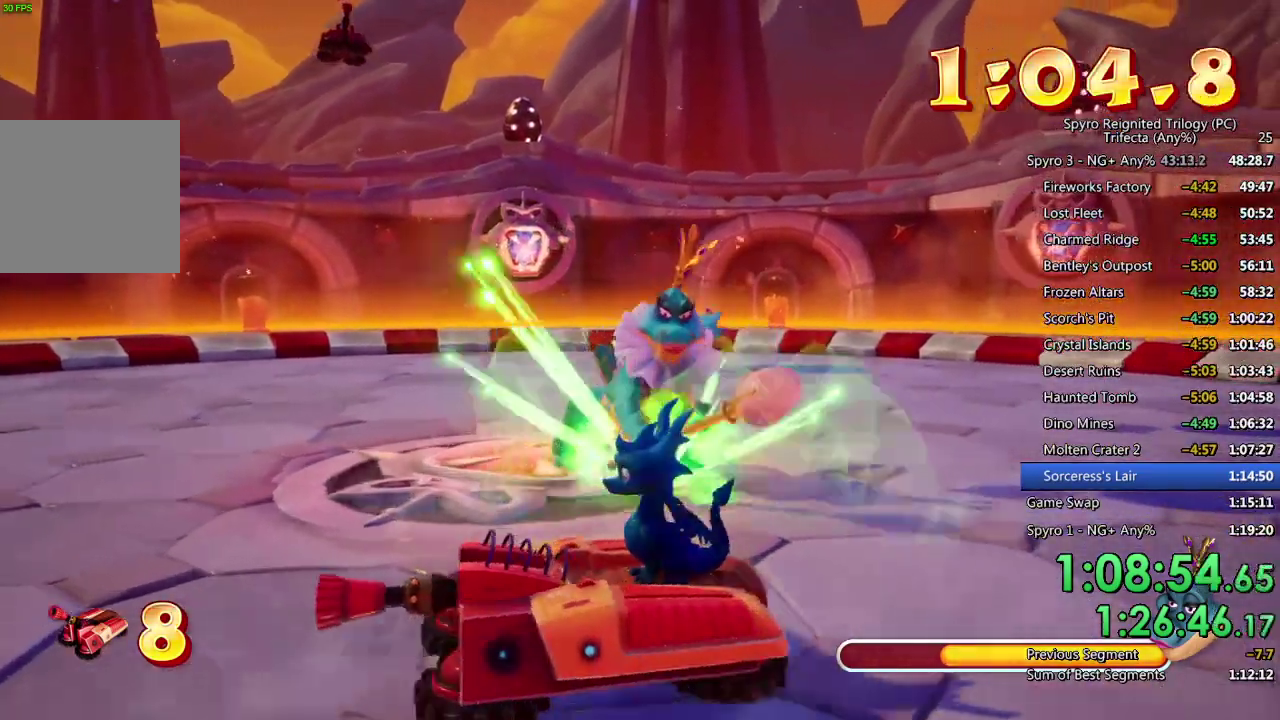
{"buttons": [], "left_stick": "up", "right_stick": "center", "events": []}
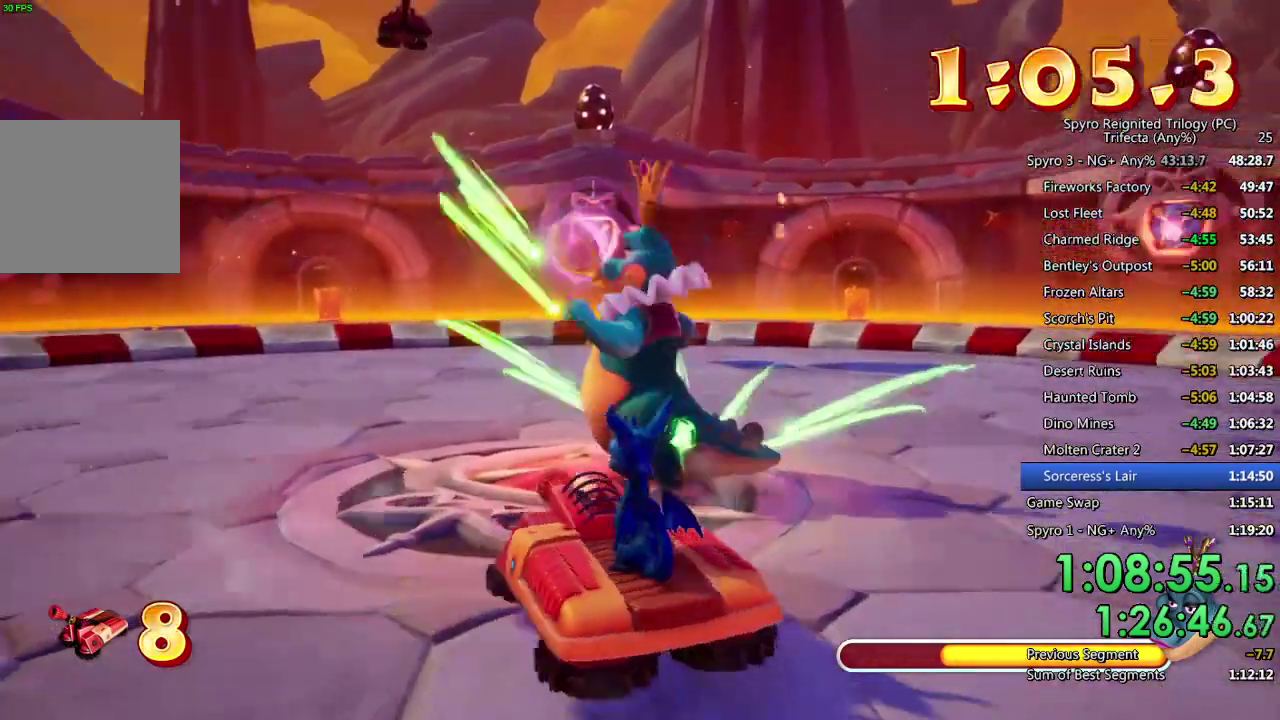
{"buttons": [], "left_stick": "down", "right_stick": "center", "events": [[17, "CIRCLE", "down"], [100, "CIRCLE", "up"], [100, "left_stick", "center"], [150, "CIRCLE", "down"], [217, "left_stick", "down"], [233, "CIRCLE", "up"]]}
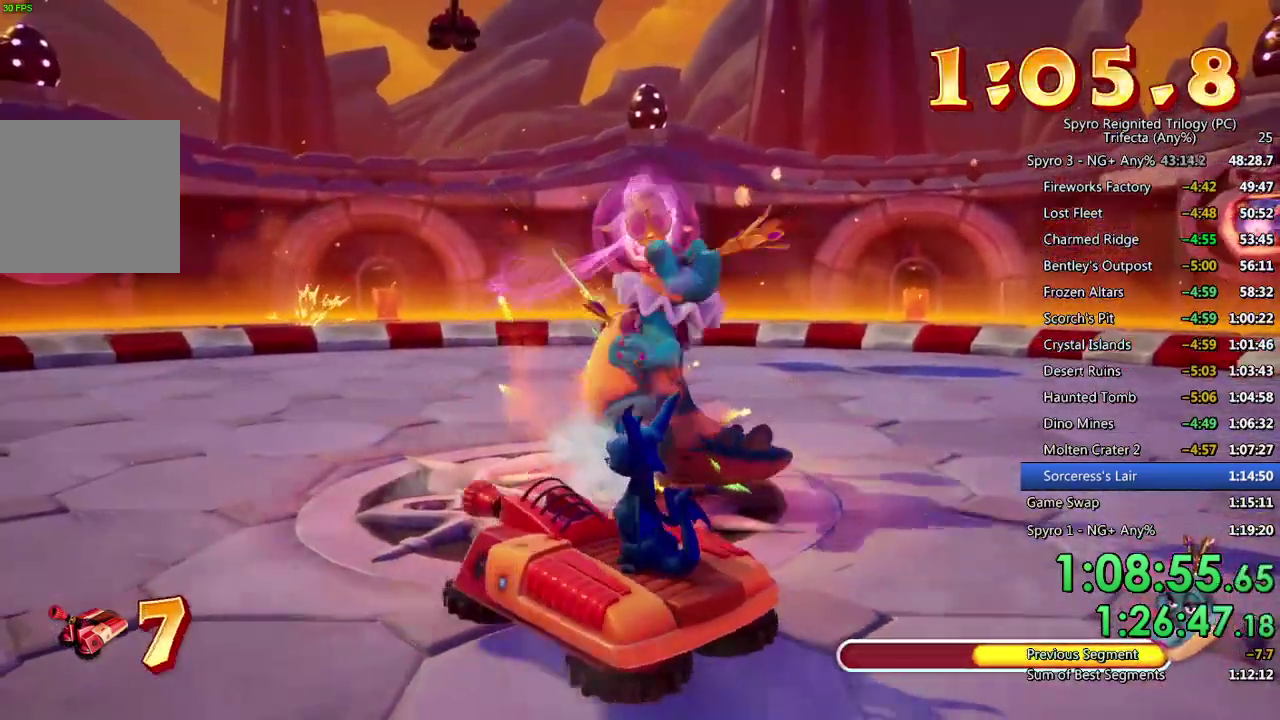
{"buttons": [], "left_stick": "down", "right_stick": "center", "events": []}
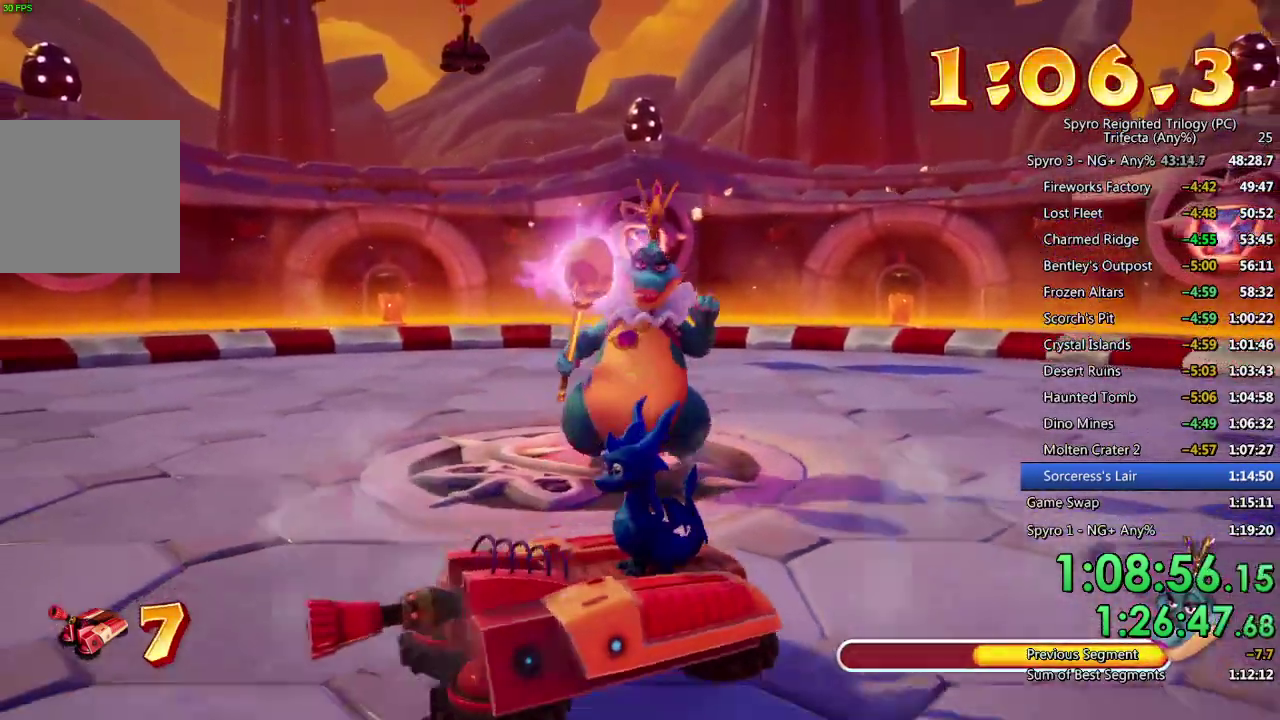
{"buttons": [], "left_stick": "down", "right_stick": "center", "events": []}
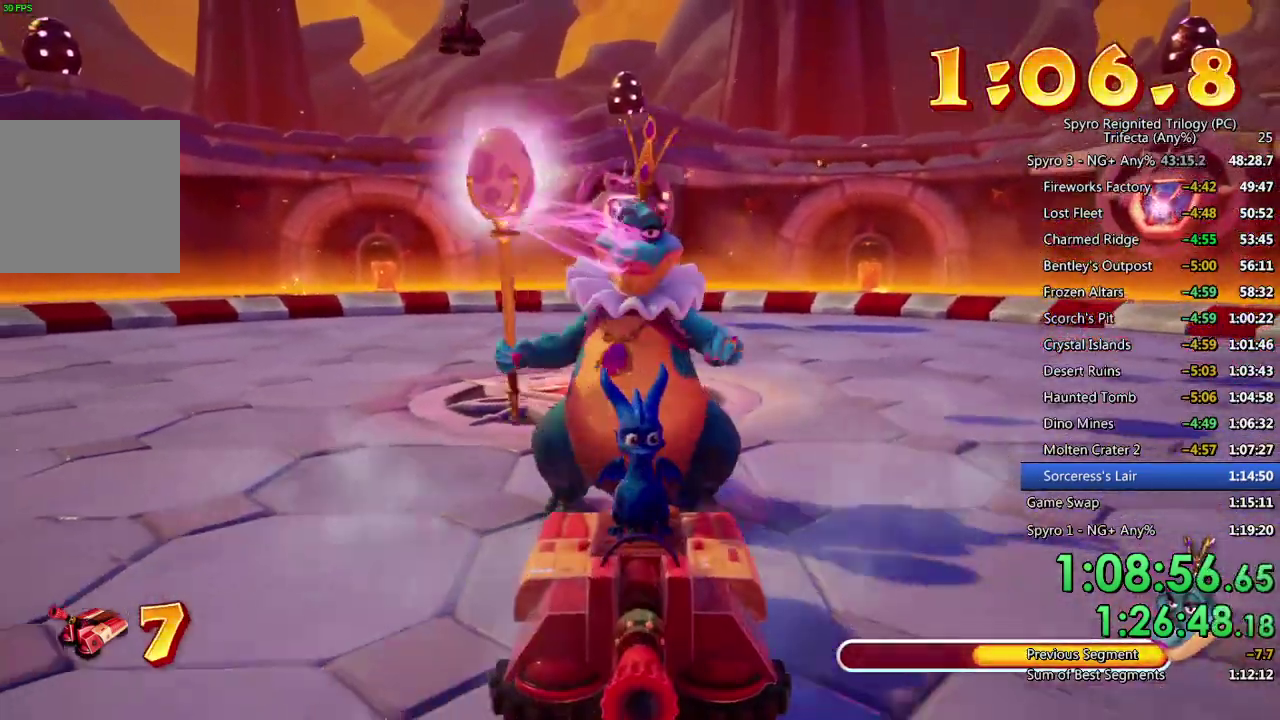
{"buttons": [], "left_stick": "up-left", "right_stick": "center", "events": [[333, "left_stick", "down-left"], [417, "left_stick", "up-left"]]}
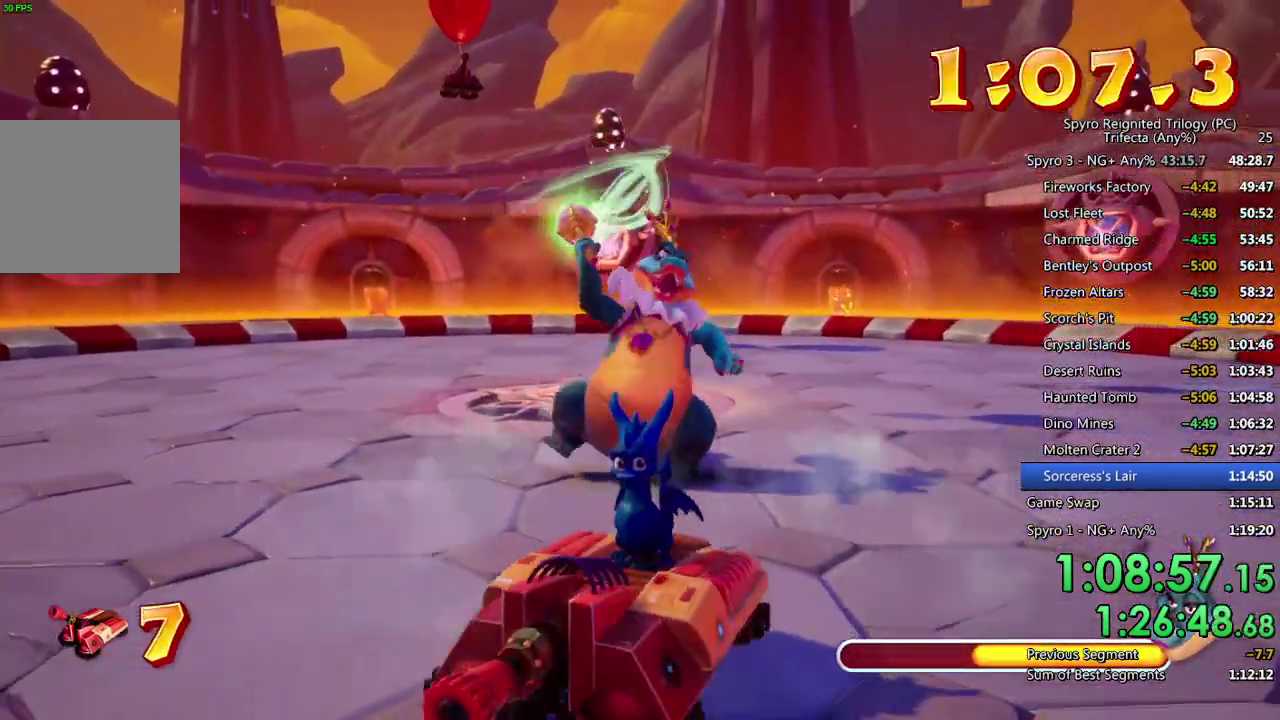
{"buttons": [], "left_stick": "up", "right_stick": "center", "events": [[33, "left_stick", "up"]]}
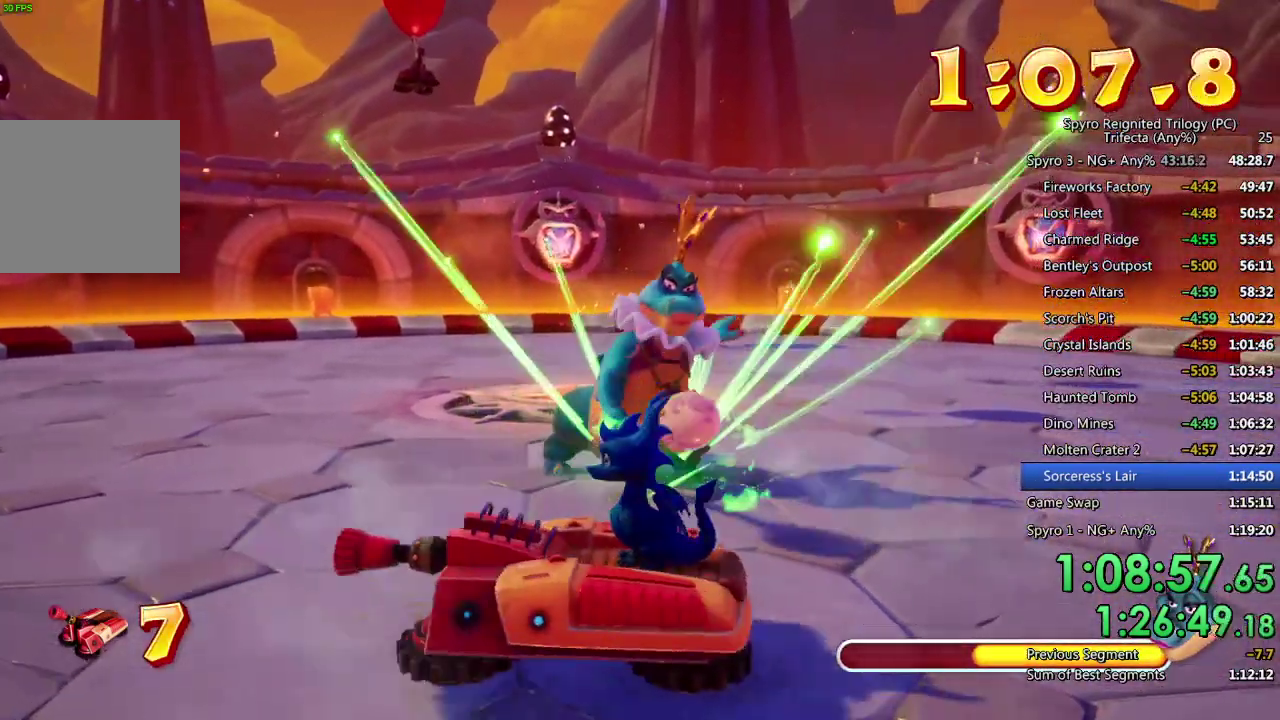
{"buttons": ["CIRCLE"], "left_stick": "up", "right_stick": "center", "events": [[450, "CIRCLE", "down"]]}
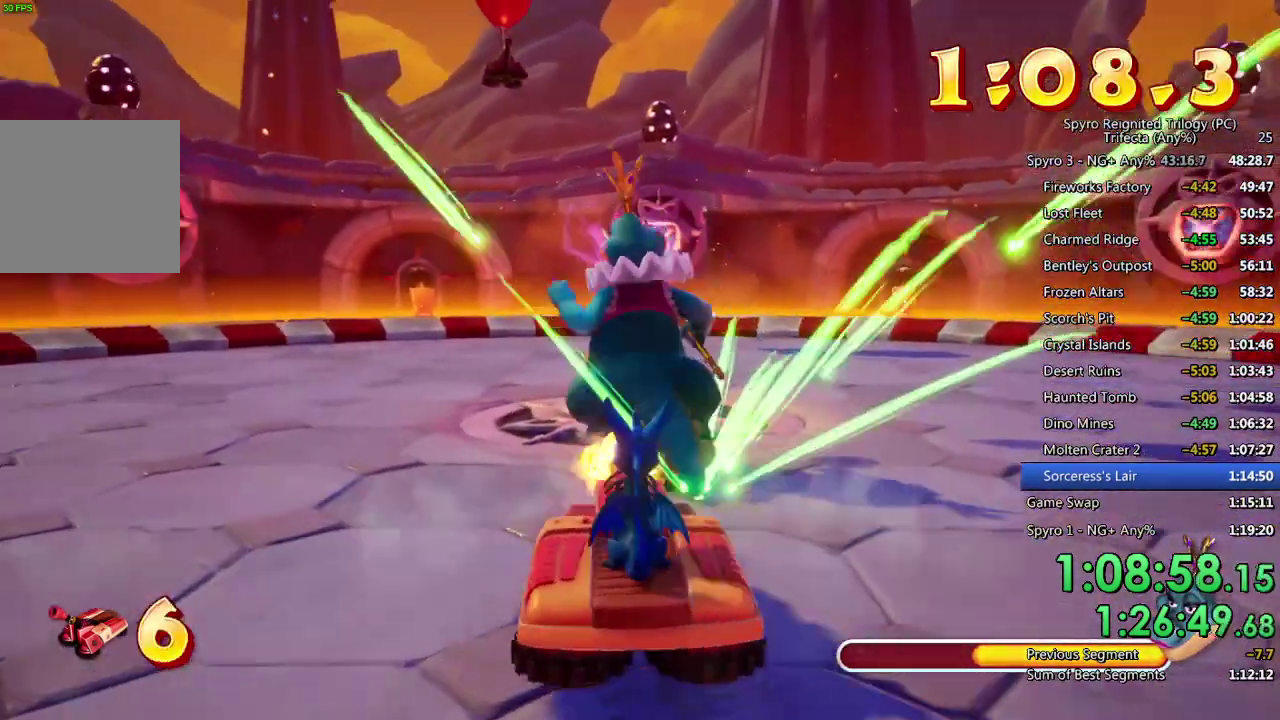
{"buttons": [], "left_stick": "up", "right_stick": "center", "events": [[33, "CIRCLE", "up"], [50, "left_stick", "center"], [83, "CIRCLE", "down"], [167, "CIRCLE", "up"], [250, "left_stick", "up"]]}